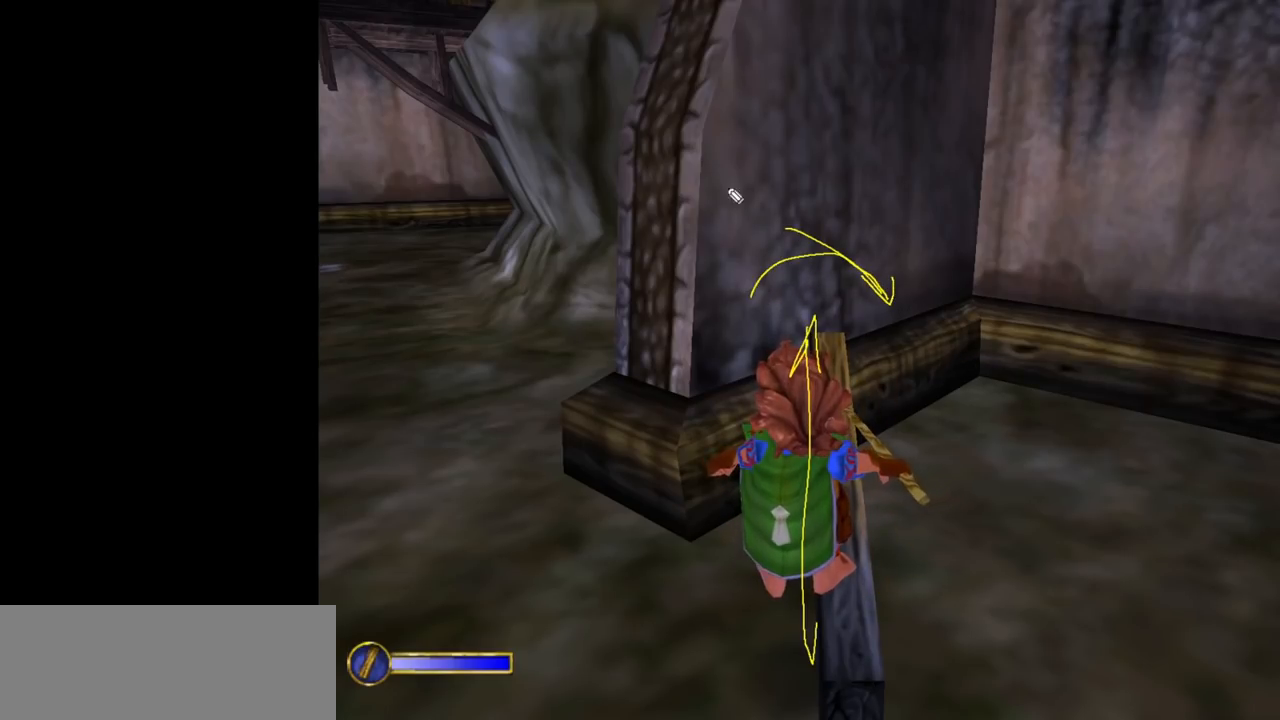
Gameplay with keyboard and mouse; each line is a JSON object with the keys and mouse buttons held at the frame after it. "events" lists presses ("down") and releases ("up") of "1", "2", "3", "a", "ctrl", "d", "down", "e", "escape", "f", "left", "return", "right", "s", "shift", "space", "tab", "up", "w", "mouse_left" and "mouse_right" between this image and that frame as [ms after this image, input, new state], when the widget could be followed in between. "mouse_left", "mouse_right" = the "left", "right" buttons of the "mouse" list. No other keys are recorded. Mouse movement is not recorded.
{"keys": [], "mouse": [], "events": []}
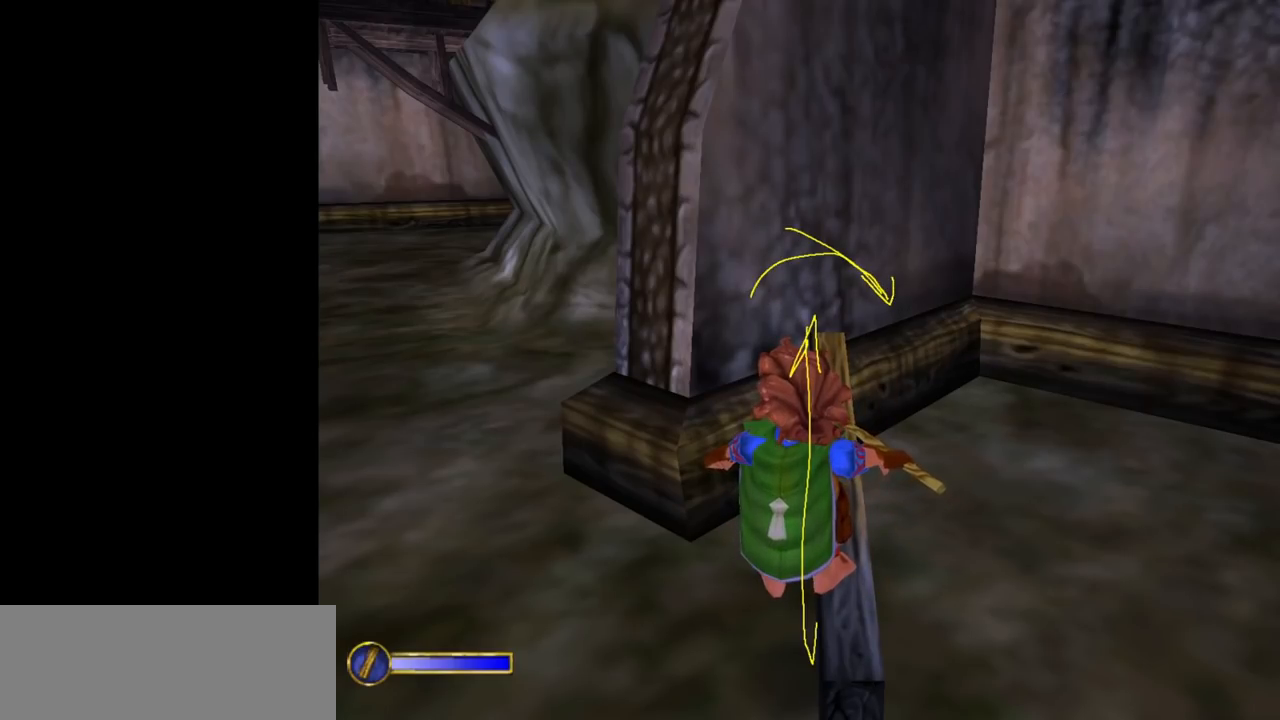
{"keys": [], "mouse": [], "events": []}
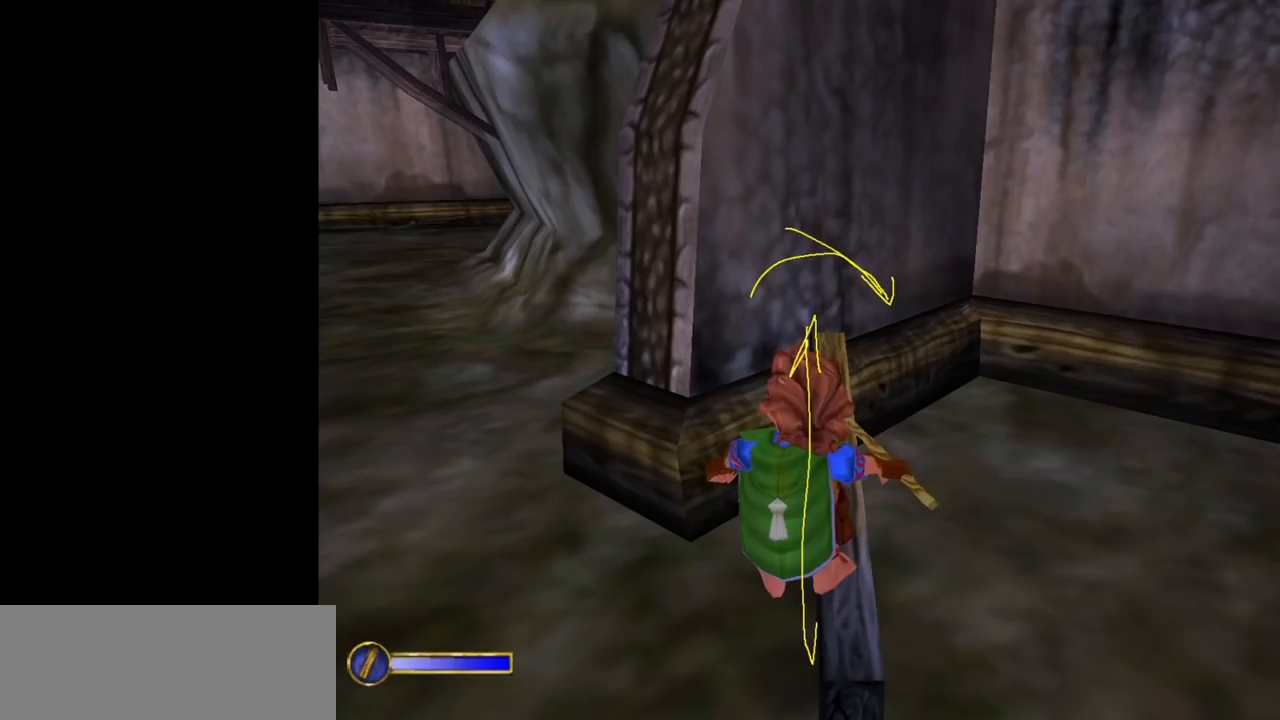
{"keys": [], "mouse": [], "events": []}
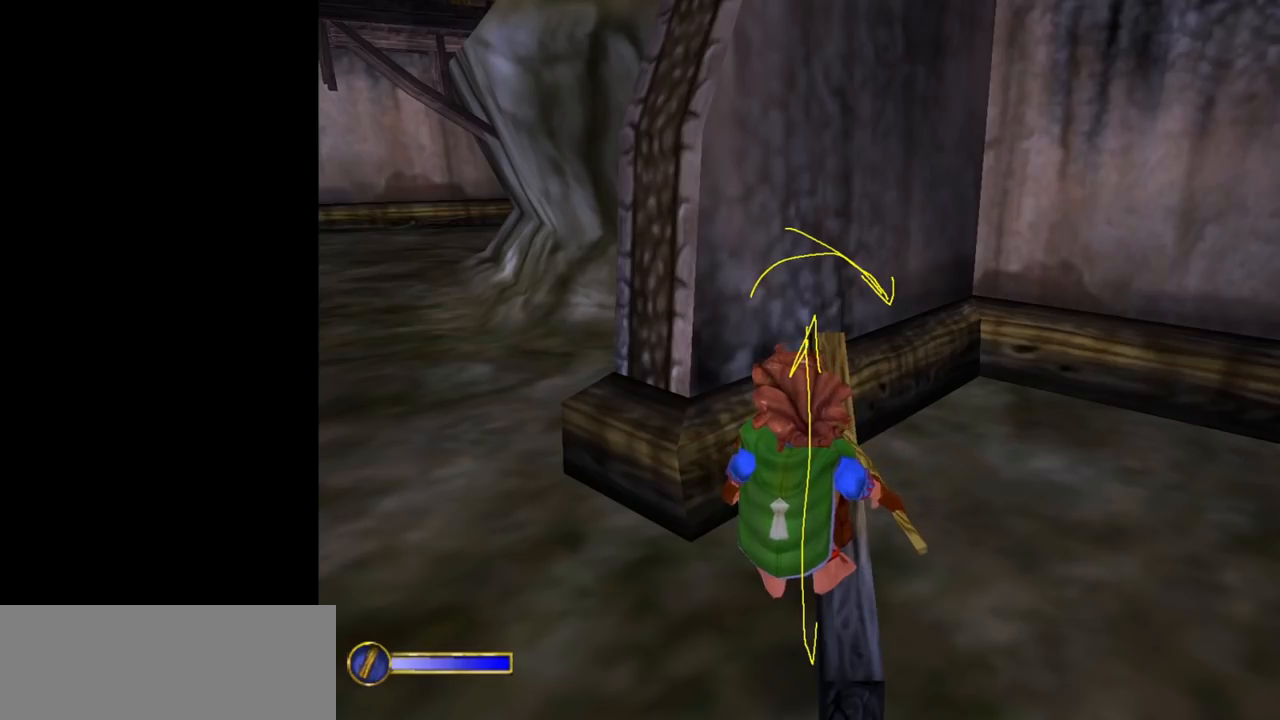
{"keys": [], "mouse": [], "events": [[167, "mouse_left", "down"], [217, "mouse_left", "up"]]}
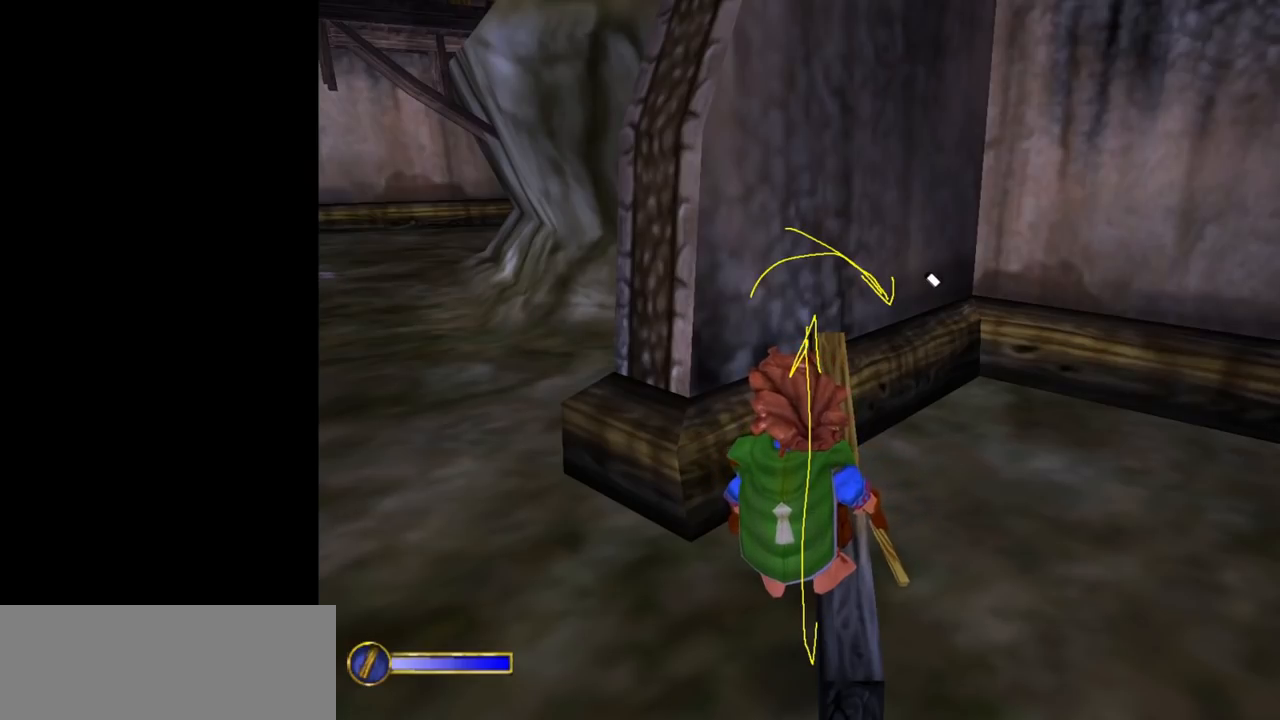
{"keys": [], "mouse": ["left"], "events": [[133, "mouse_left", "down"]]}
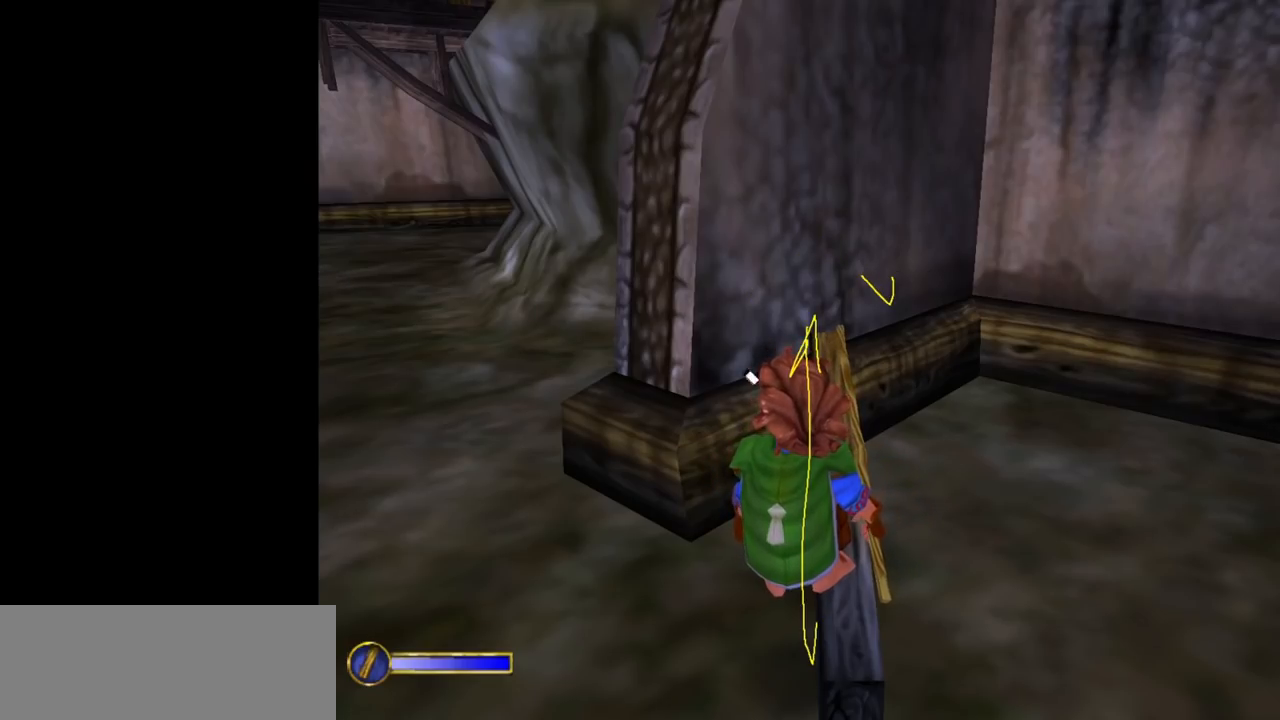
{"keys": [], "mouse": ["left"], "events": []}
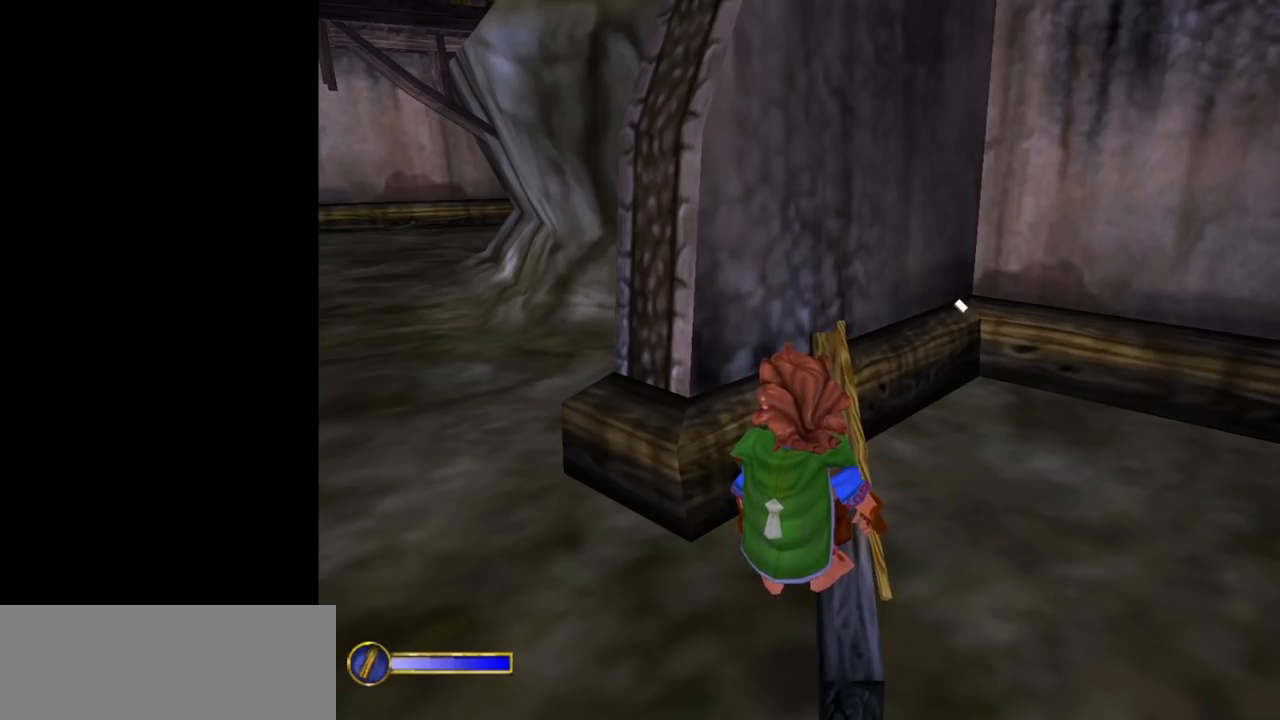
{"keys": [], "mouse": [], "events": [[167, "mouse_left", "up"], [450, "escape", "down"], [500, "escape", "up"]]}
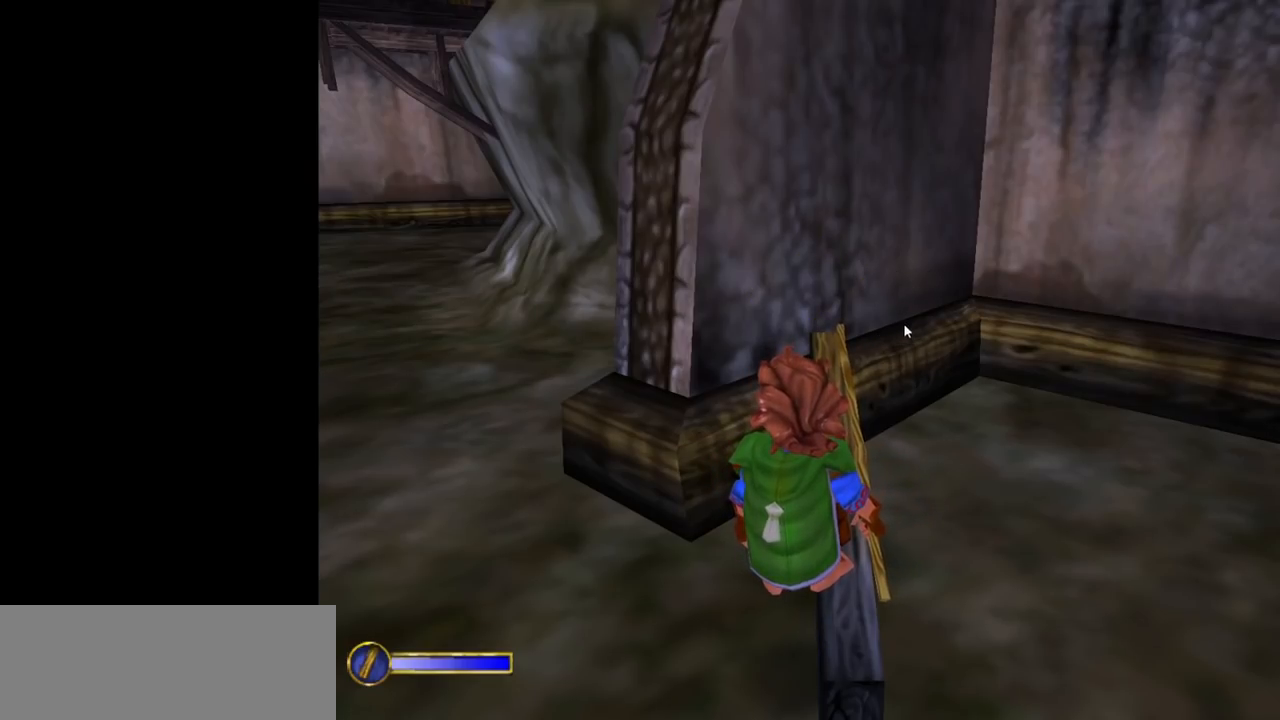
{"keys": [], "mouse": [], "events": []}
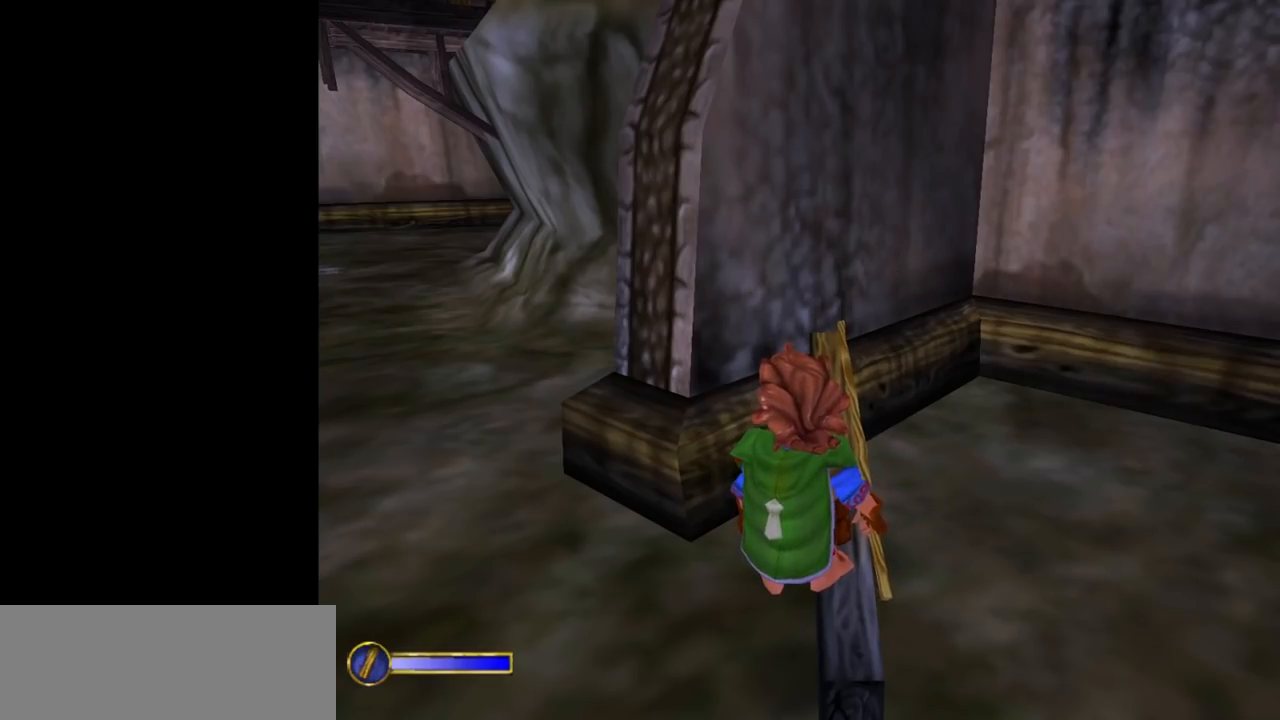
{"keys": ["w"], "mouse": [], "events": [[17, "mouse_right", "down"], [100, "mouse_right", "up"], [283, "w", "down"]]}
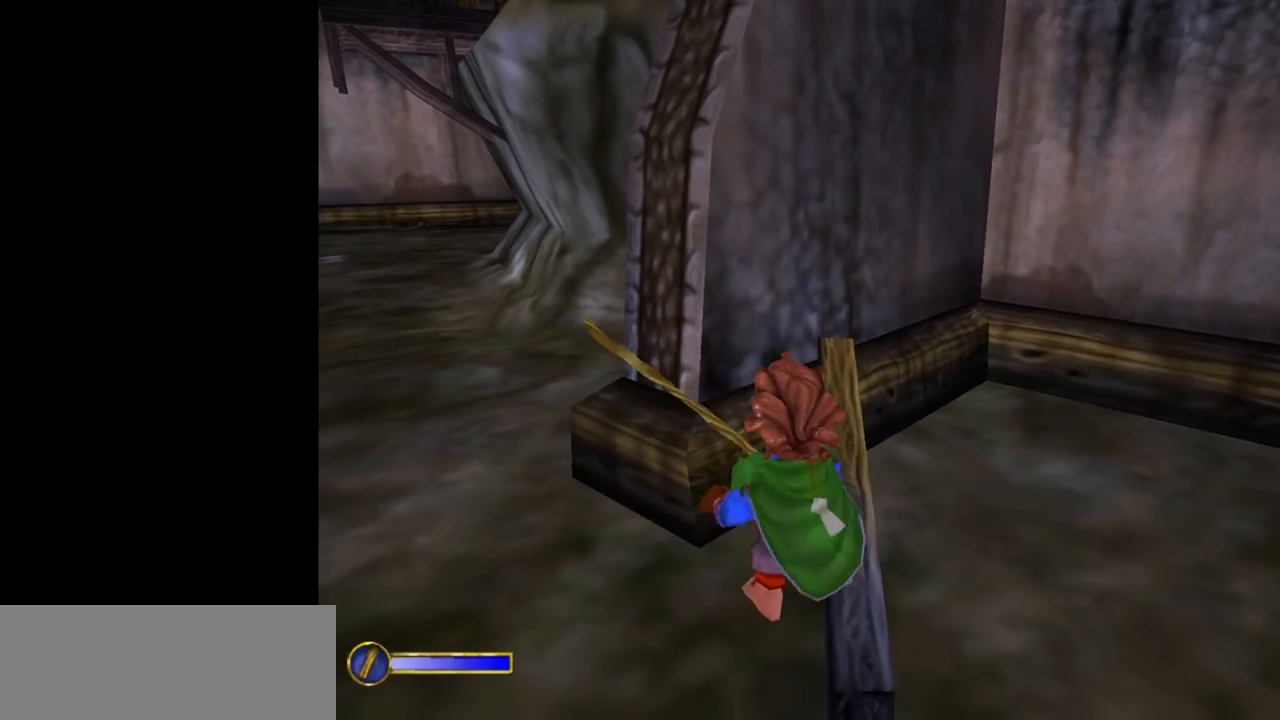
{"keys": ["w"], "mouse": [], "events": []}
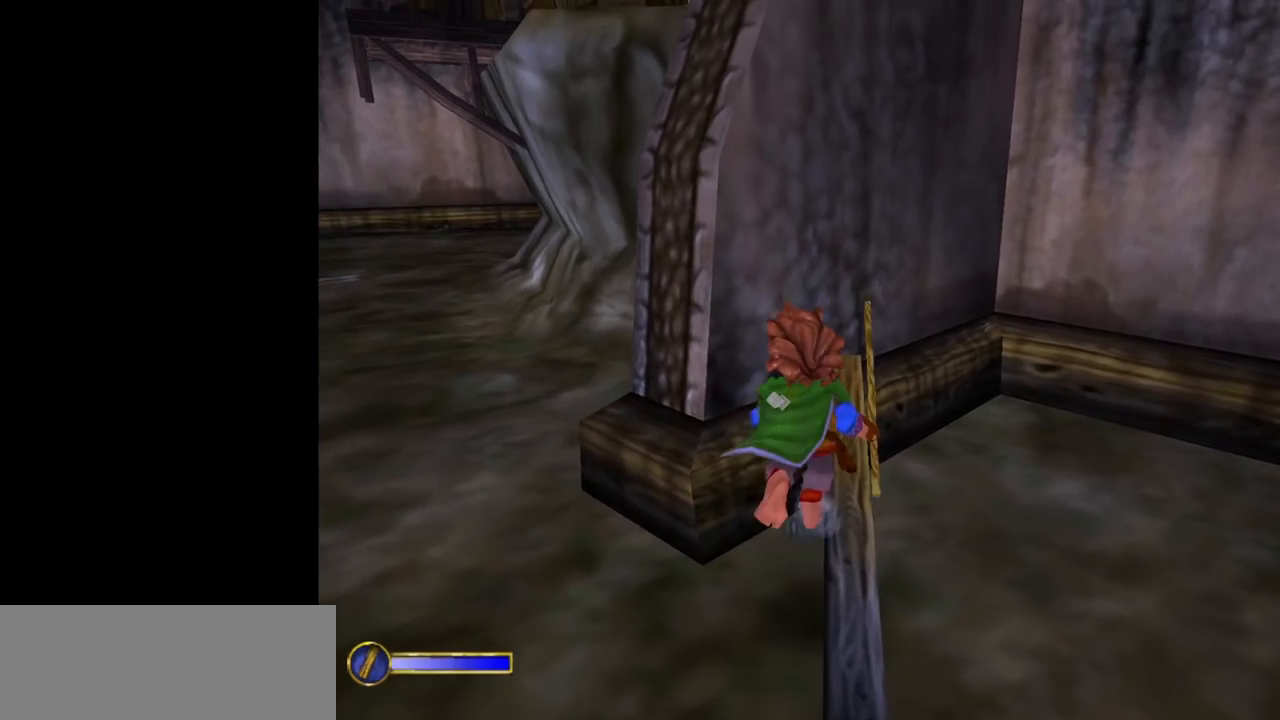
{"keys": ["w"], "mouse": [], "events": []}
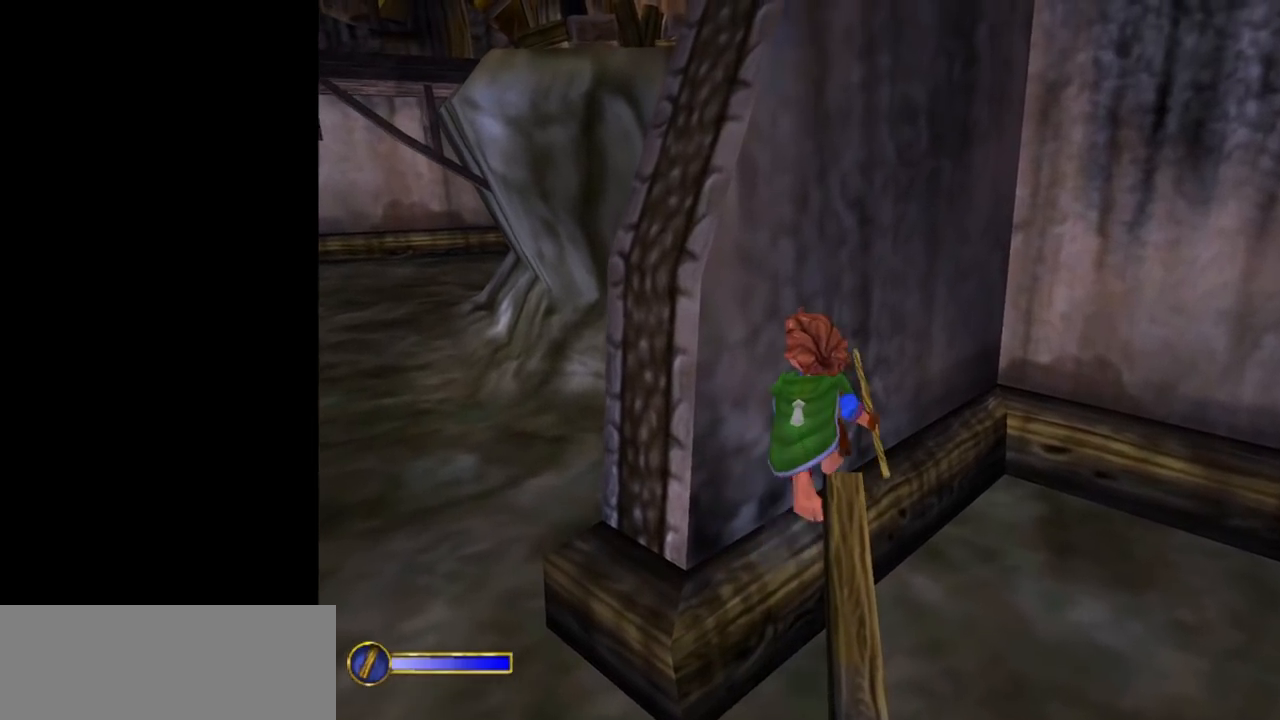
{"keys": [], "mouse": [], "events": [[17, "w", "up"], [283, "w", "down"], [383, "w", "up"]]}
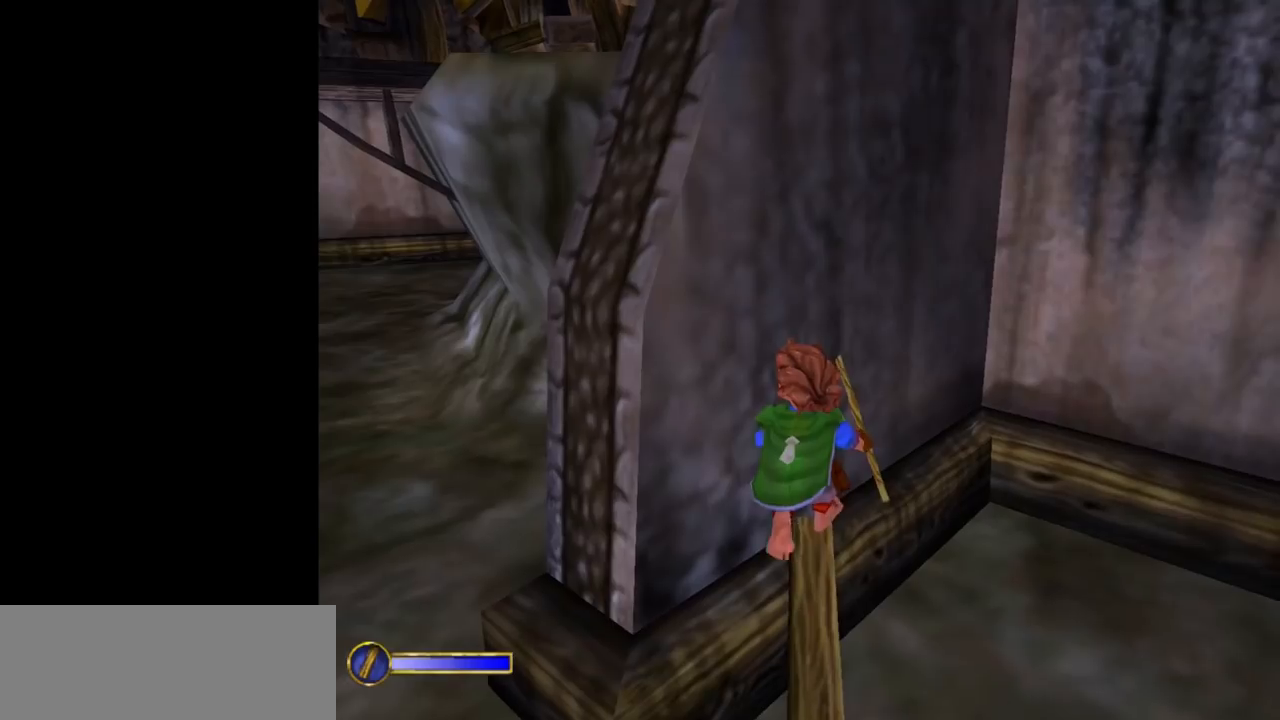
{"keys": [], "mouse": [], "events": []}
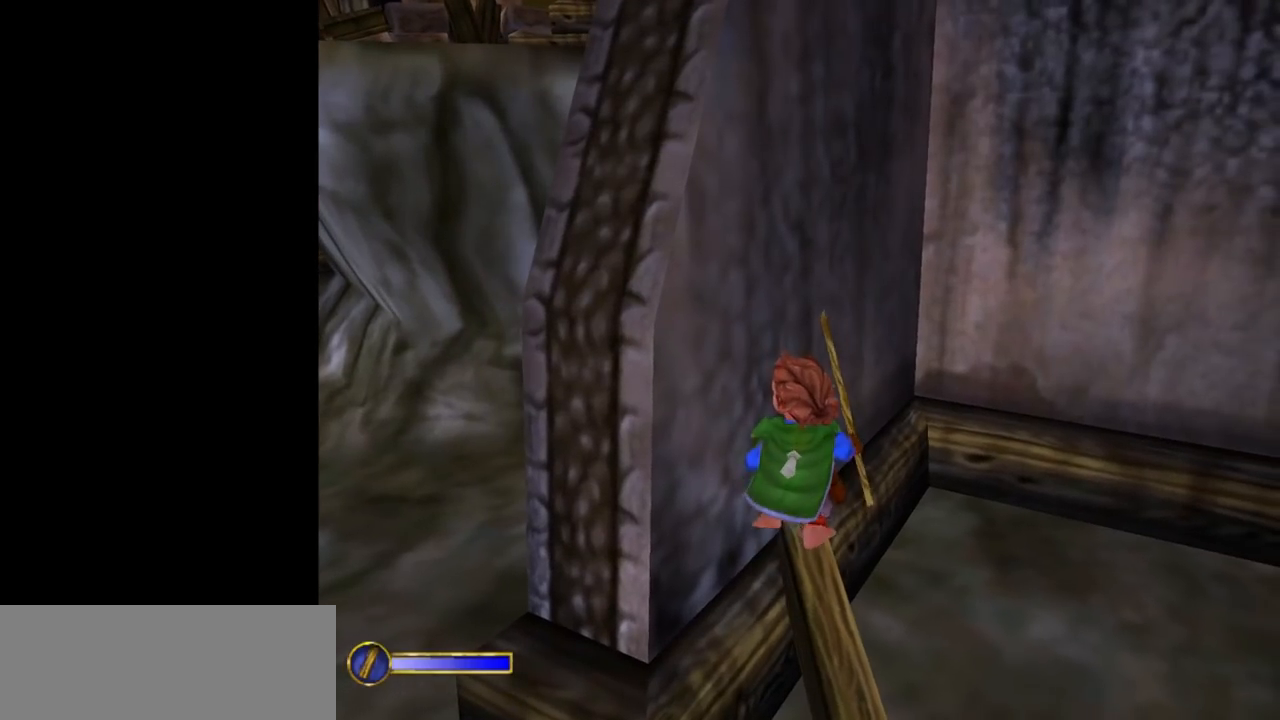
{"keys": [], "mouse": [], "events": []}
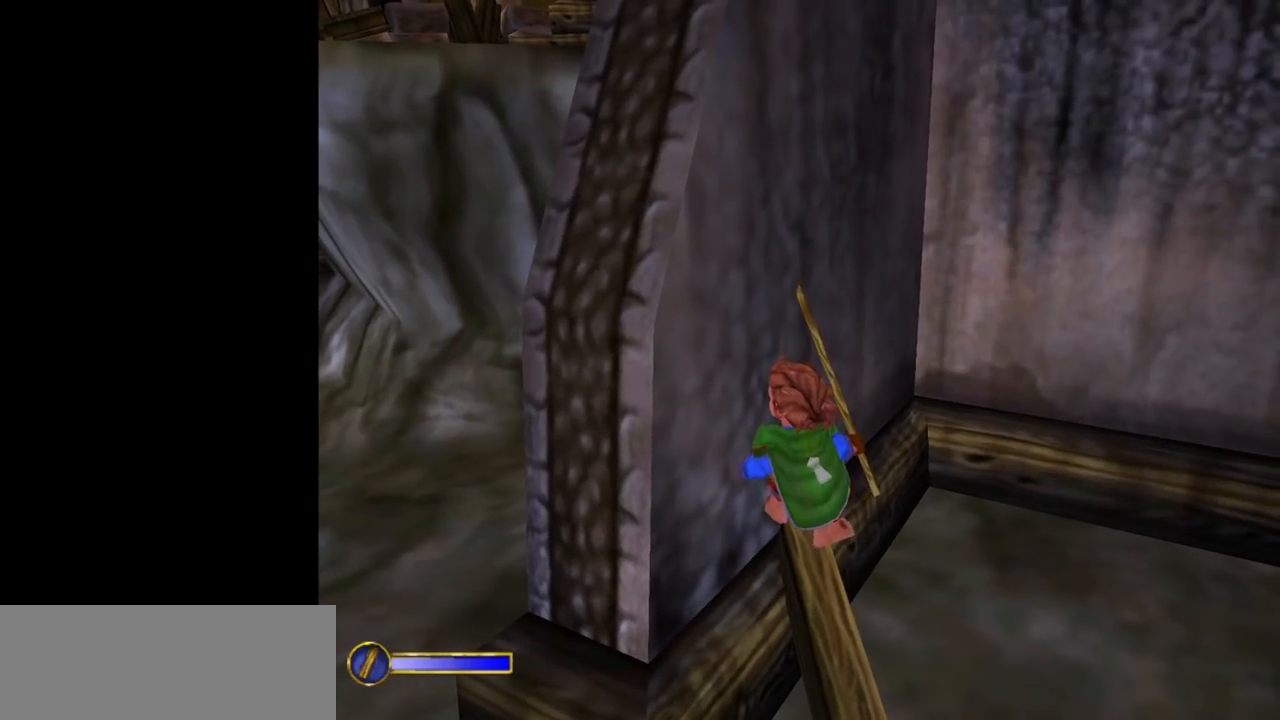
{"keys": [], "mouse": [], "events": [[50, "a", "down"], [100, "a", "up"]]}
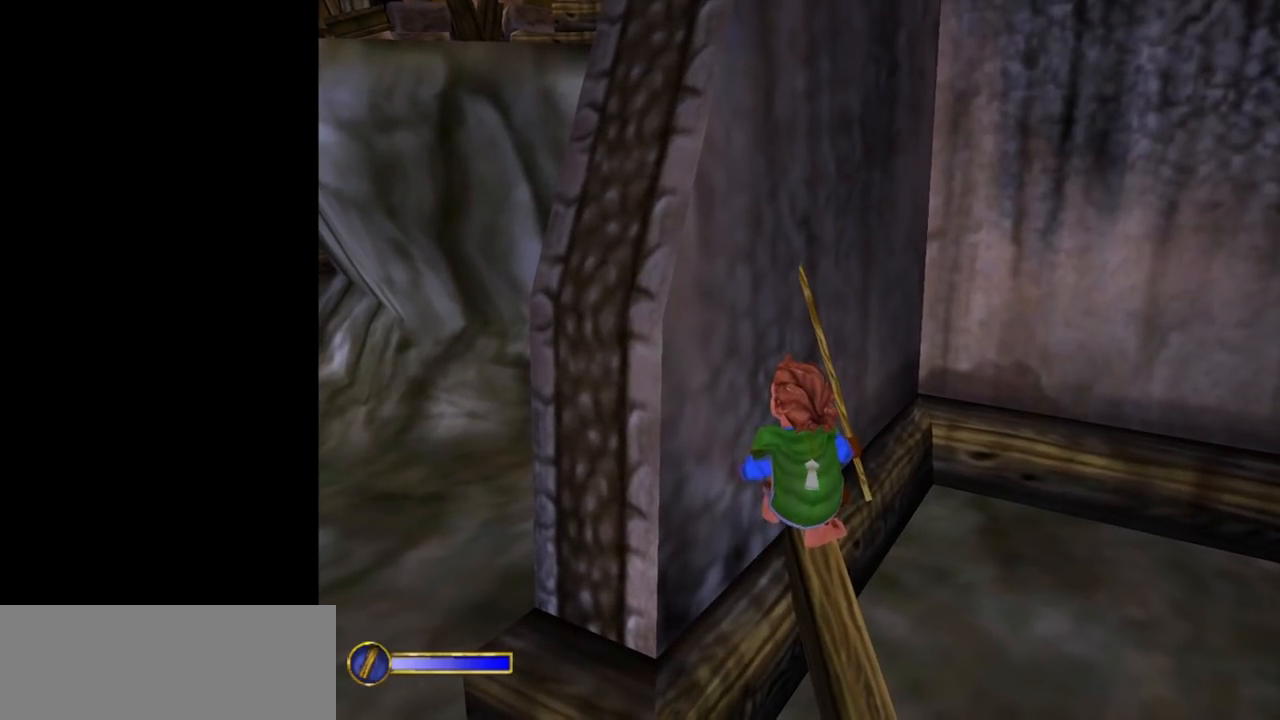
{"keys": [], "mouse": [], "events": [[217, "a", "down"], [267, "a", "up"]]}
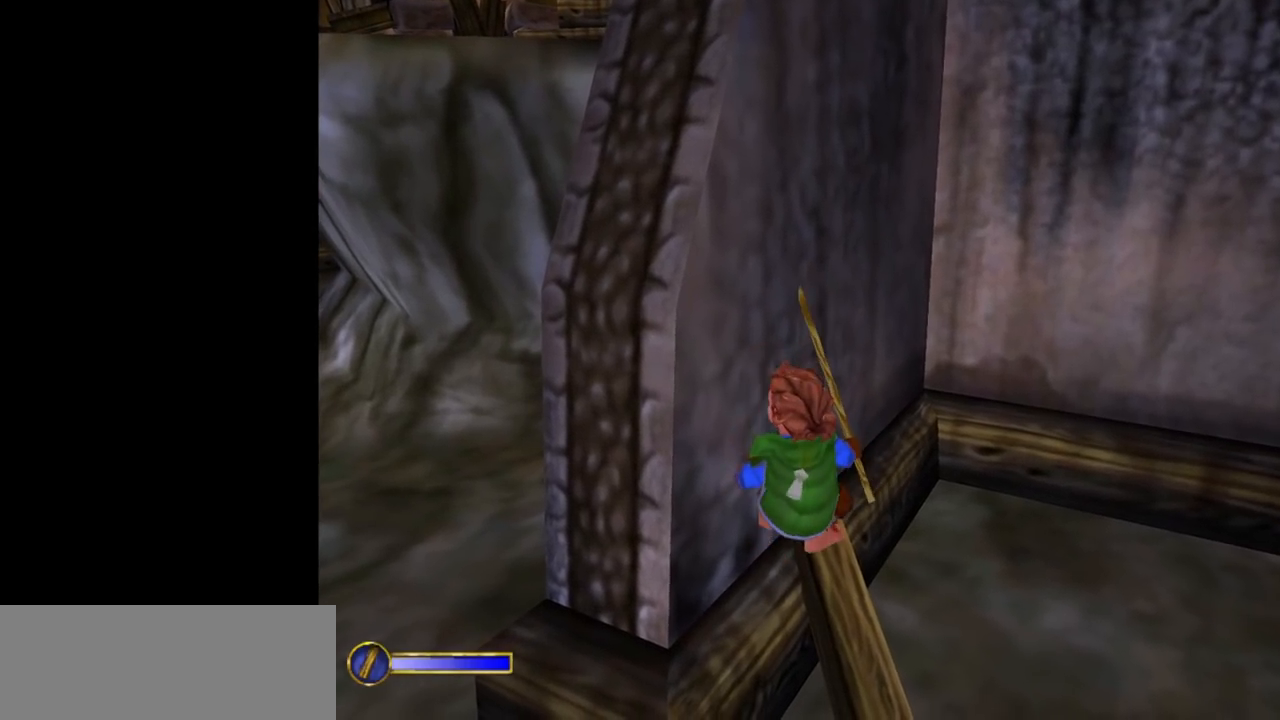
{"keys": [], "mouse": [], "events": [[267, "tab", "down"], [367, "tab", "up"]]}
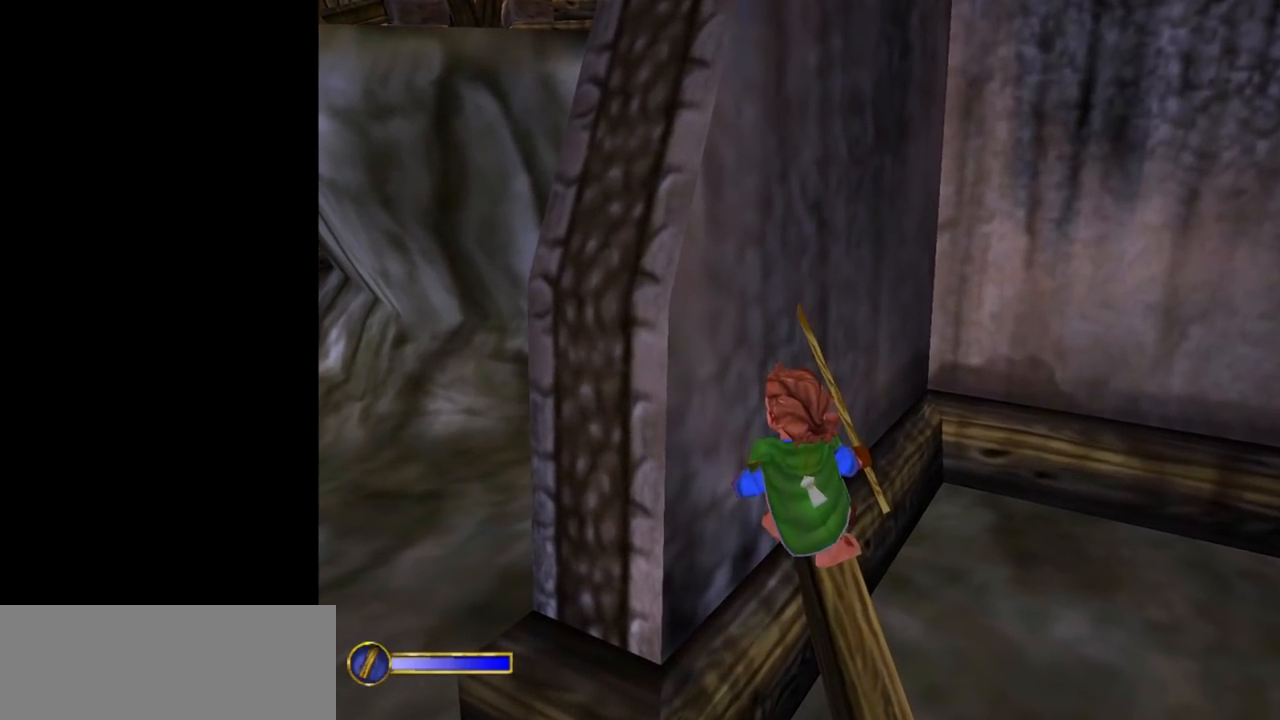
{"keys": [], "mouse": [], "events": []}
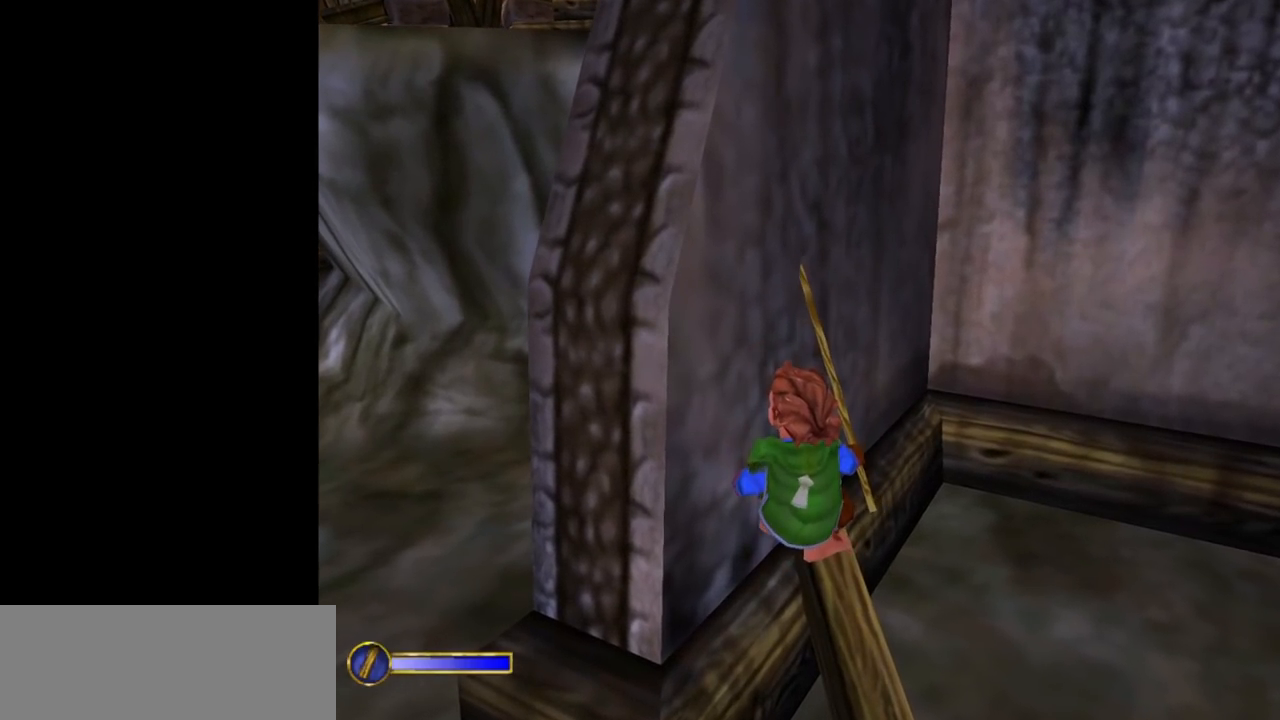
{"keys": [], "mouse": [], "events": [[267, "mouse_left", "down"], [300, "mouse_left", "up"]]}
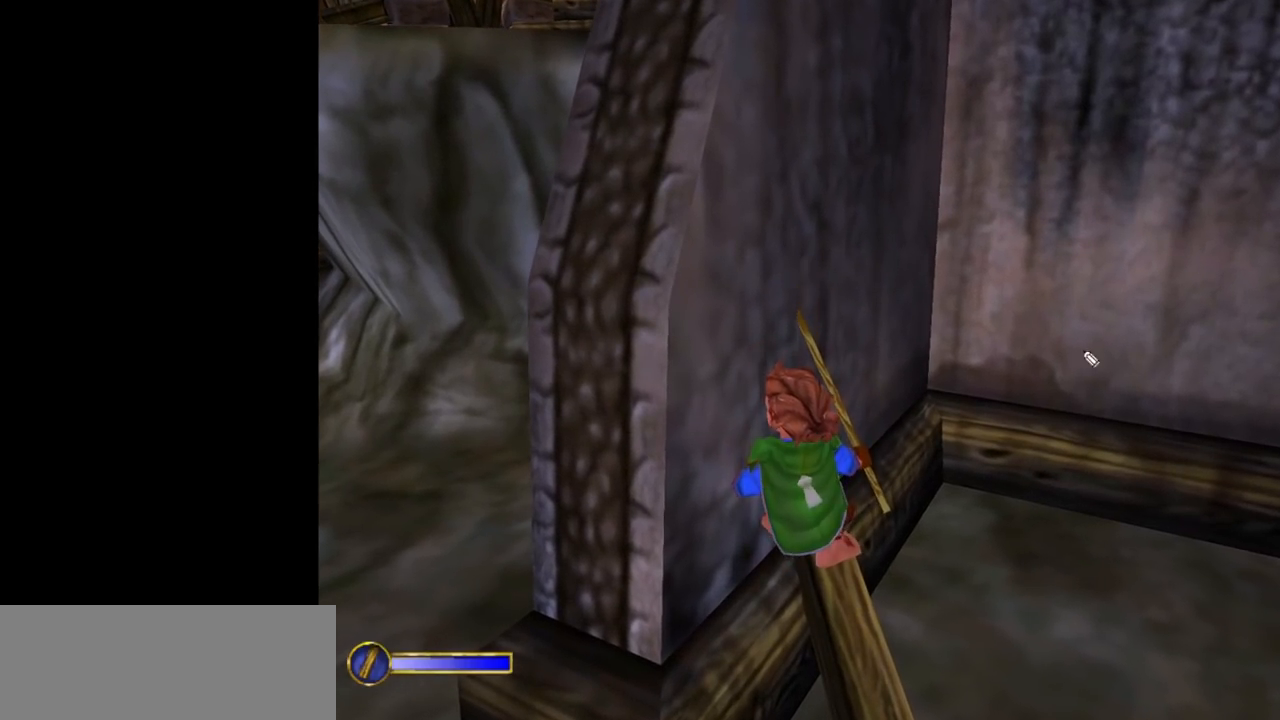
{"keys": [], "mouse": ["left"], "events": [[417, "mouse_left", "down"]]}
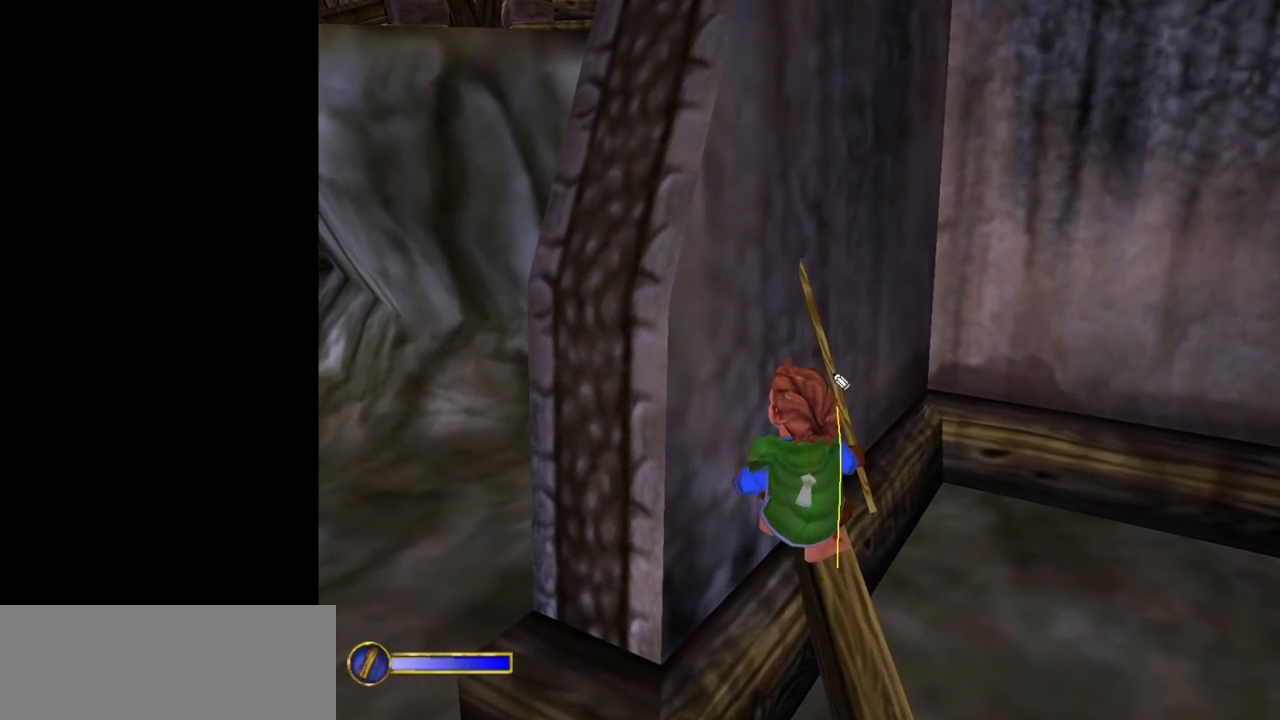
{"keys": [], "mouse": [], "events": [[433, "mouse_left", "up"]]}
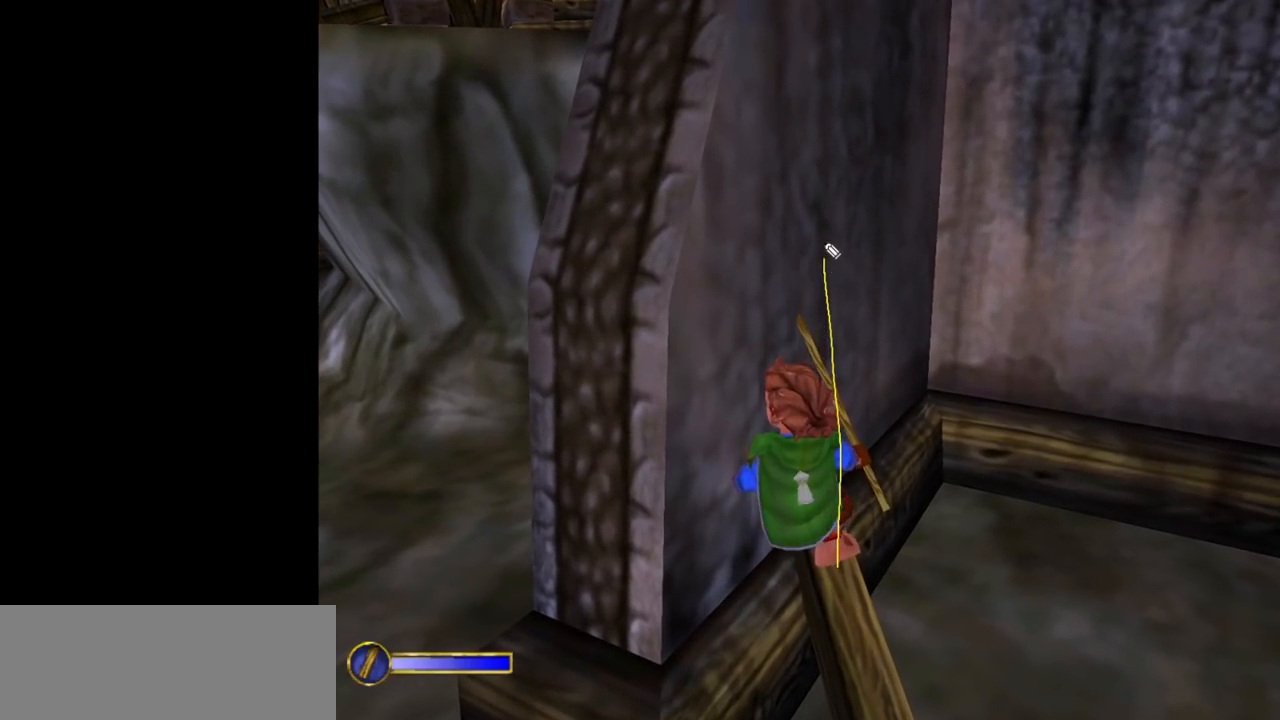
{"keys": [], "mouse": [], "events": [[167, "mouse_left", "down"], [400, "mouse_left", "up"]]}
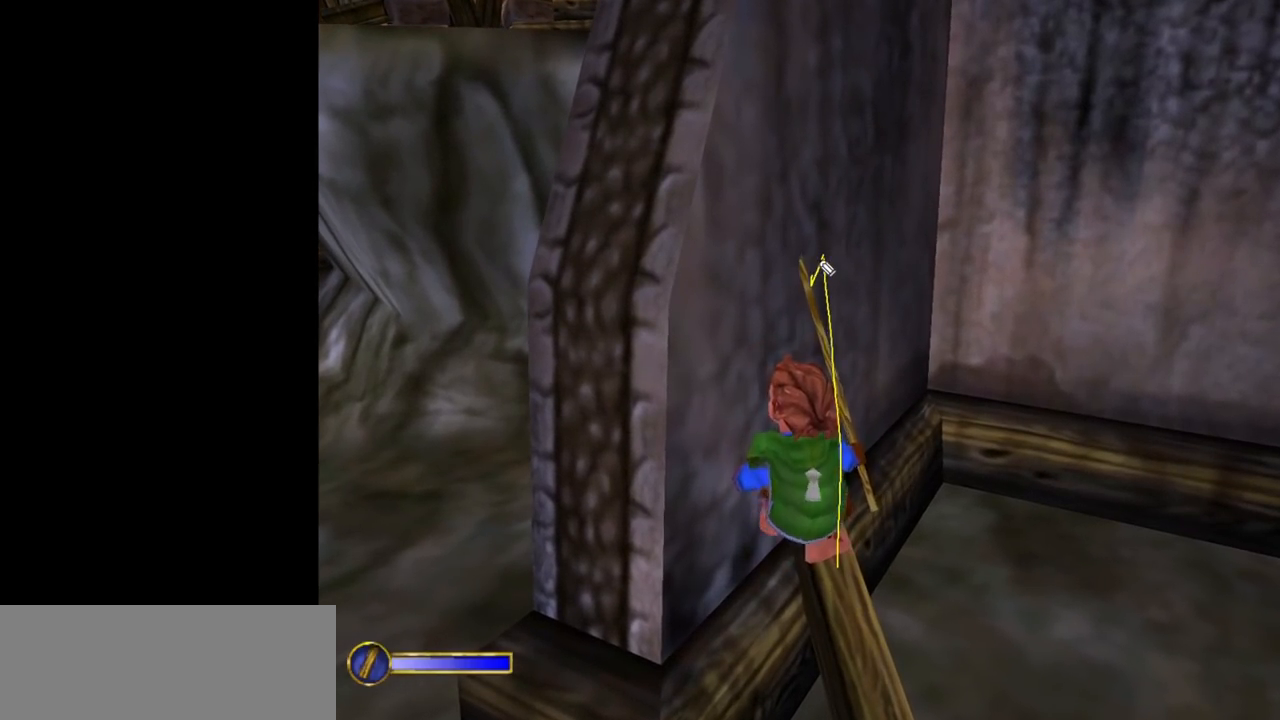
{"keys": [], "mouse": [], "events": [[33, "mouse_left", "down"], [267, "mouse_left", "up"]]}
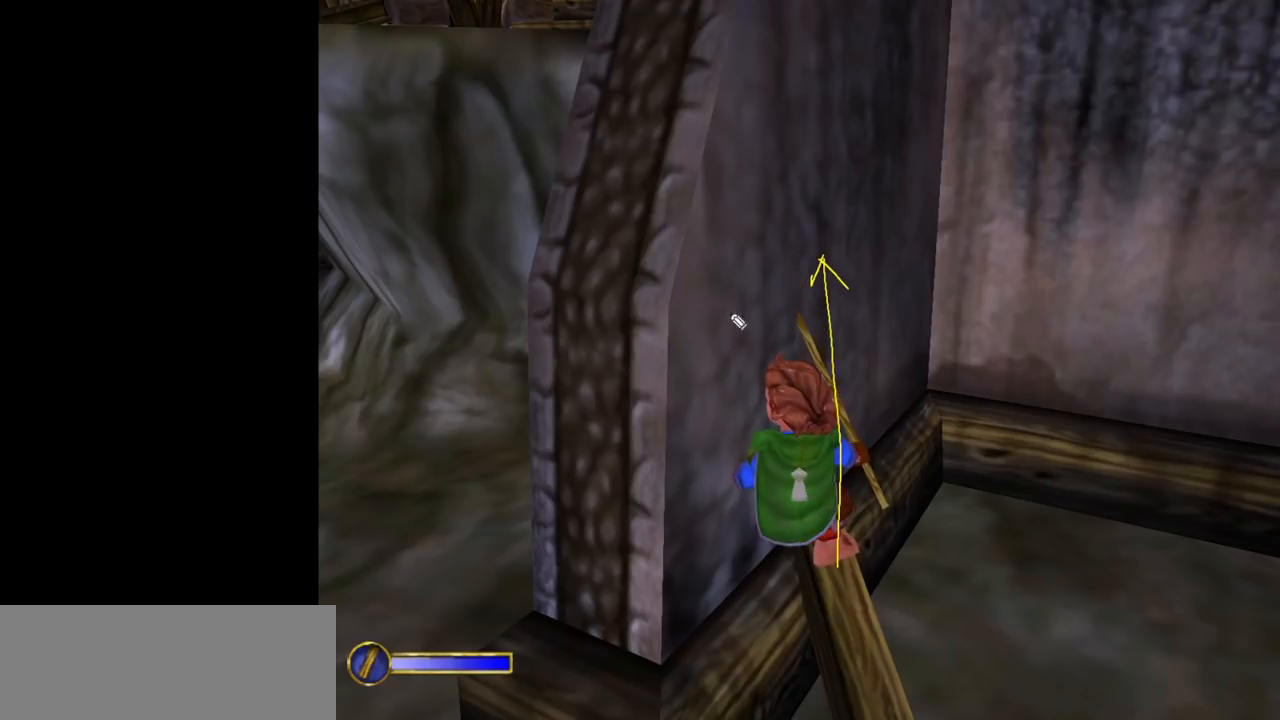
{"keys": [], "mouse": ["left"], "events": [[333, "mouse_left", "down"]]}
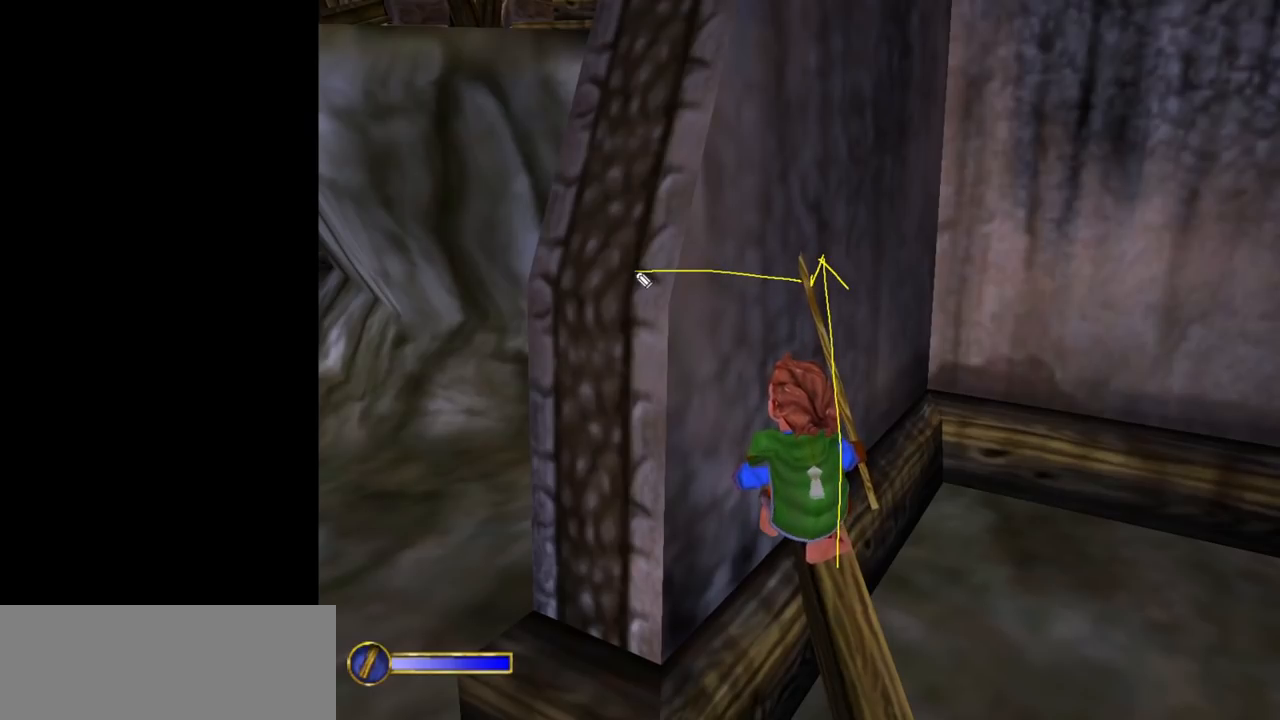
{"keys": [], "mouse": ["left"], "events": [[117, "mouse_left", "up"], [450, "mouse_left", "down"]]}
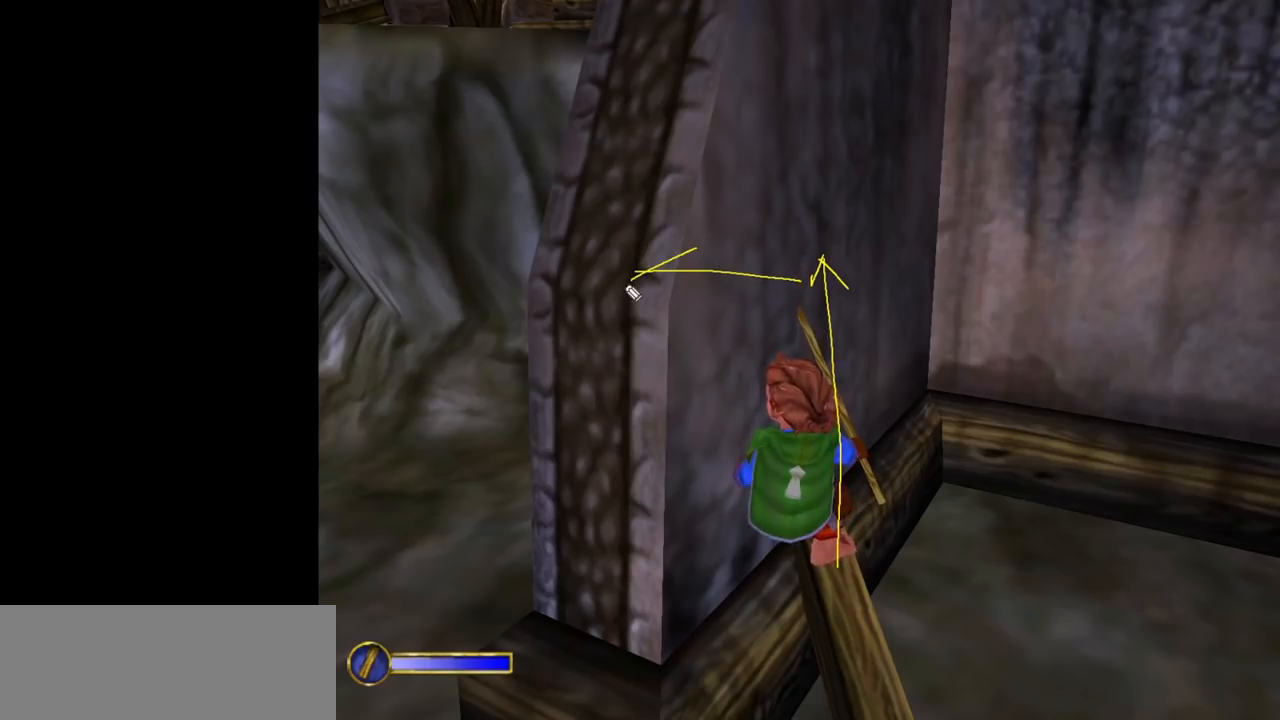
{"keys": [], "mouse": [], "events": [[267, "mouse_left", "up"]]}
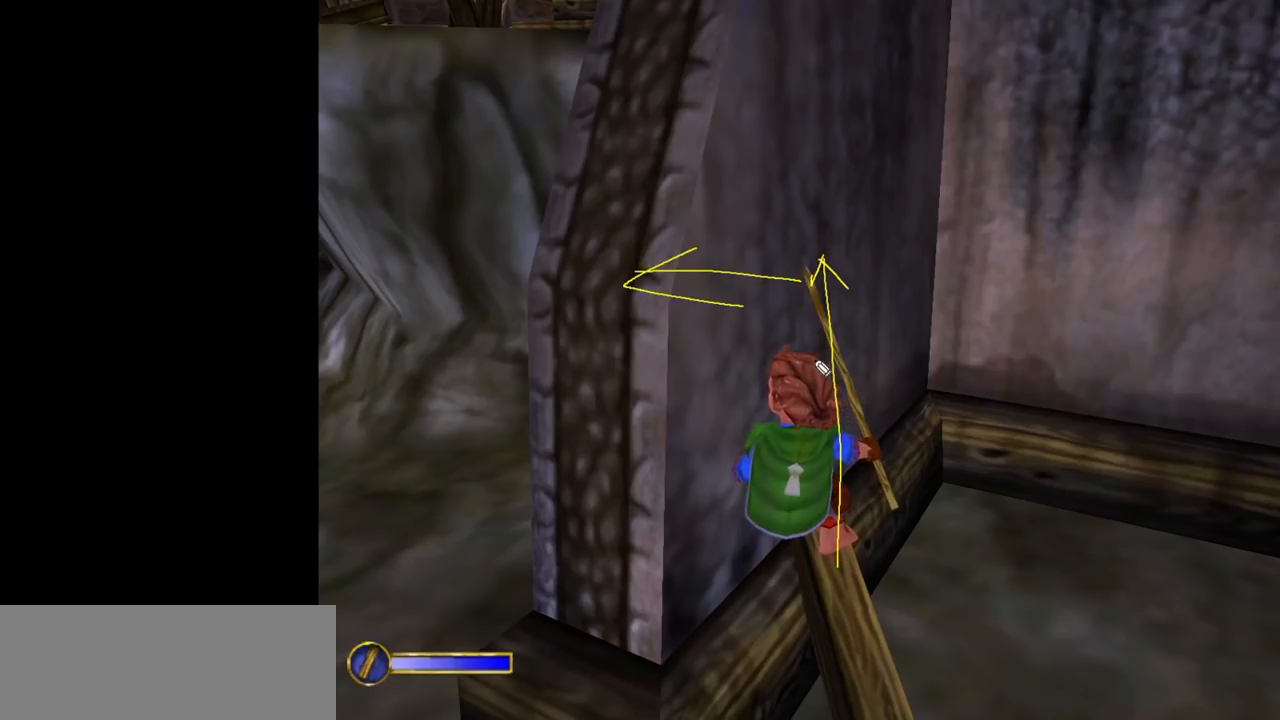
{"keys": [], "mouse": [], "events": []}
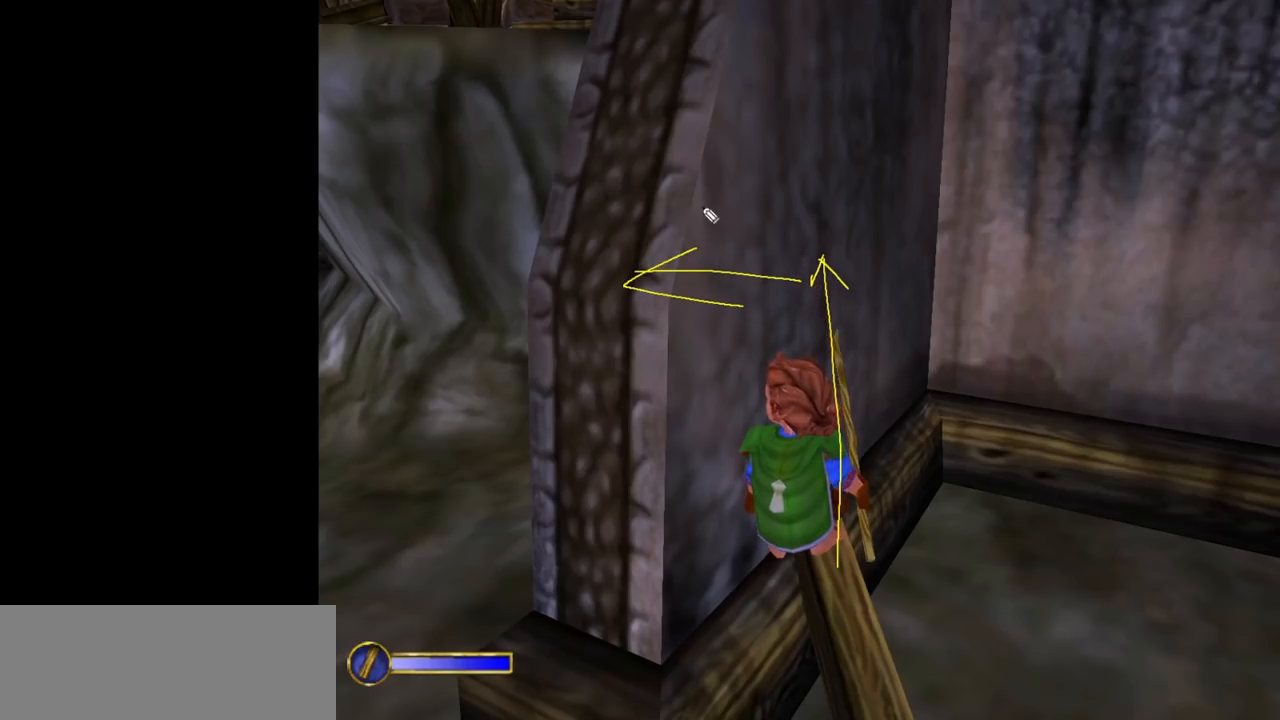
{"keys": [], "mouse": [], "events": []}
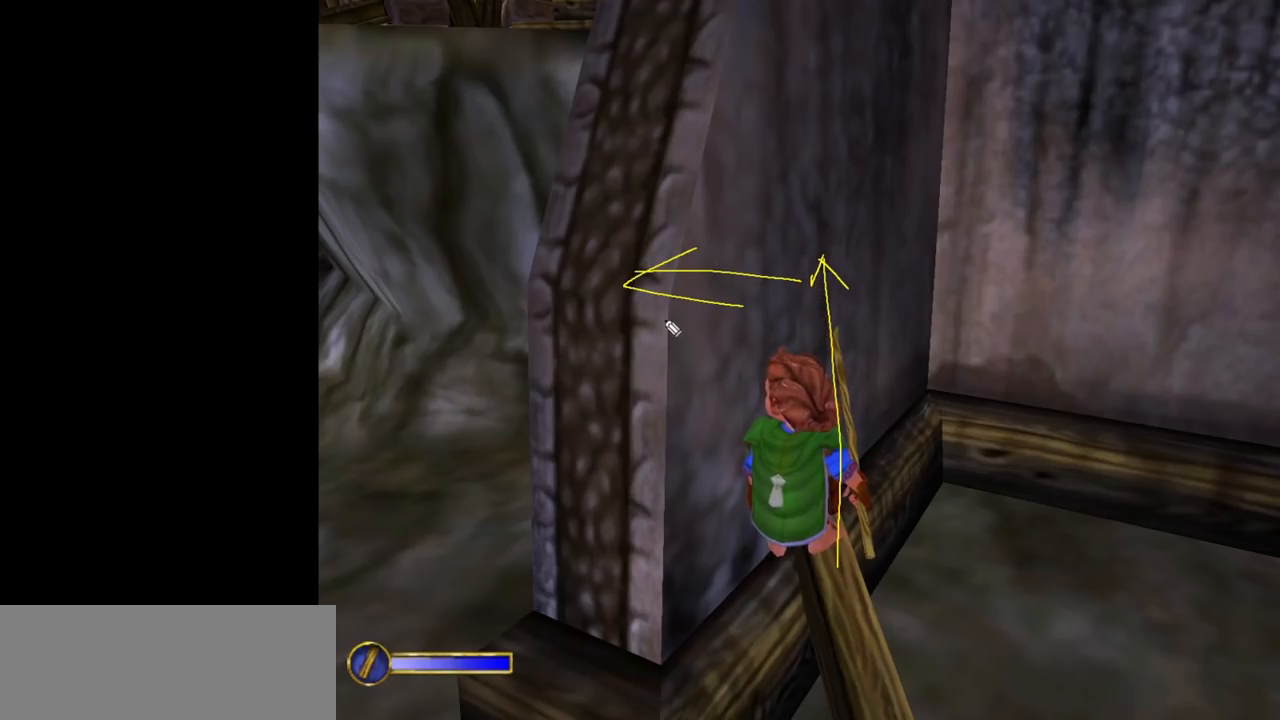
{"keys": [], "mouse": [], "events": []}